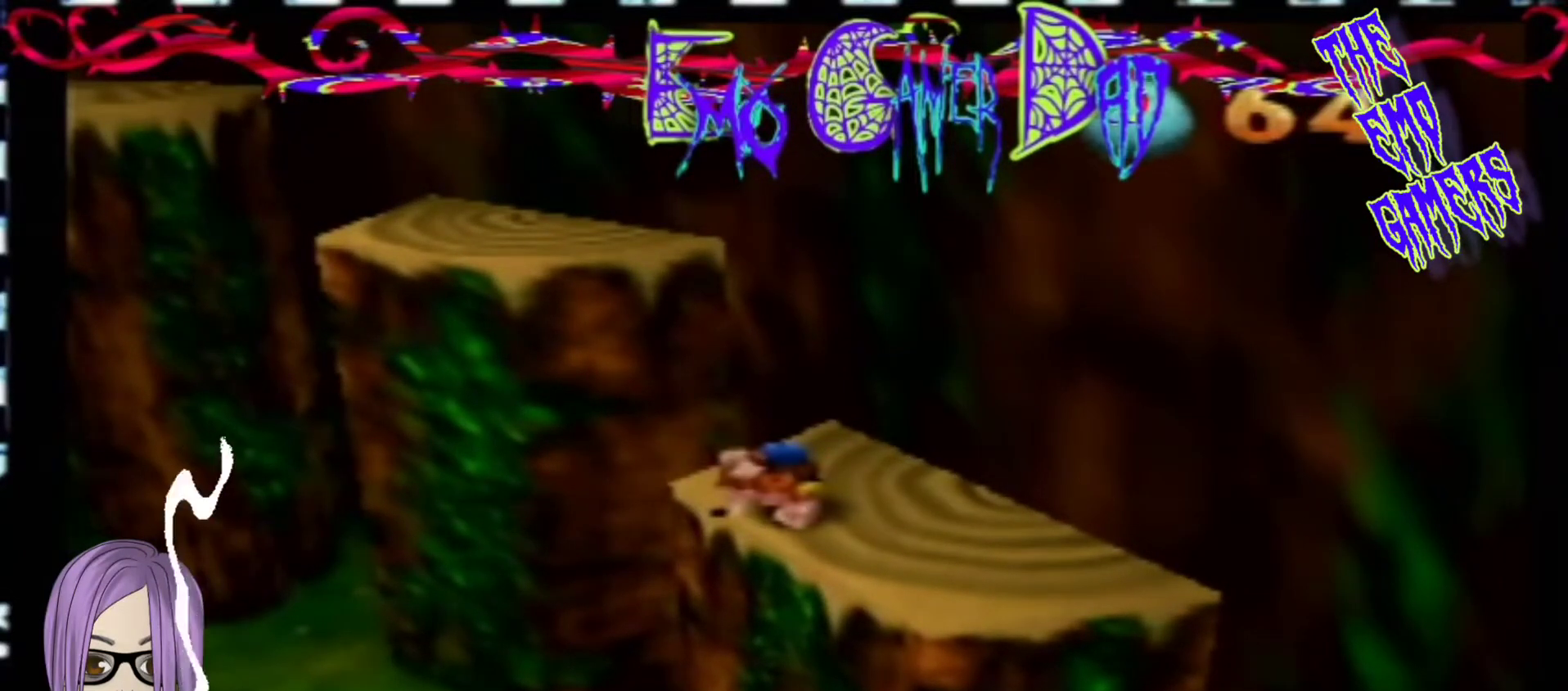
Gameplay with a controller (Nintendo layout); each line is a JSON object with the inputs held at the frame after it. "events" lists button and stick changes between this image and that frame as [ms after this image, input, new state], when the widget could be followed in between. Not read: L3 R3 Z.
{"buttons": [], "left_stick": "center", "events": [[167, "left_stick", "left"], [267, "left_stick", "down-left"], [433, "left_stick", "center"]]}
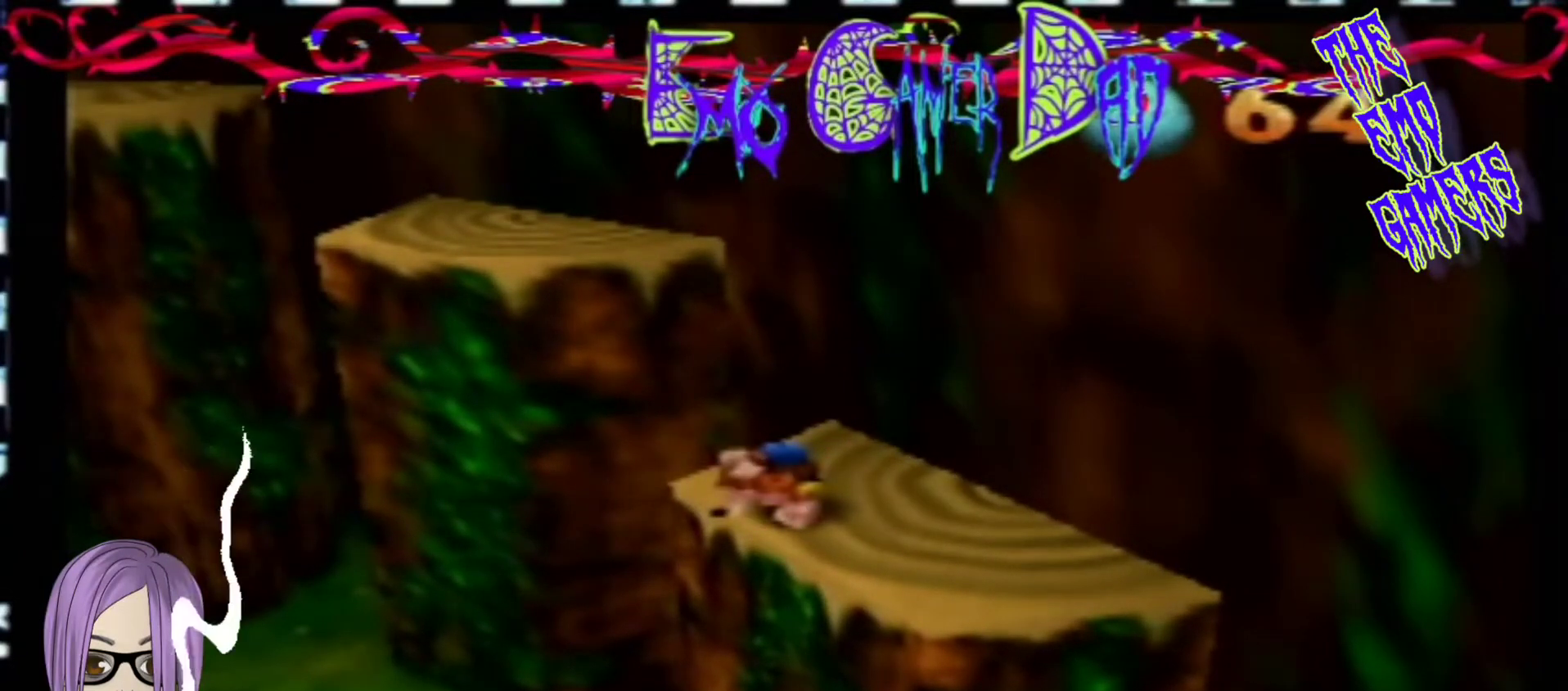
{"buttons": [], "left_stick": "down-right", "events": [[267, "left_stick", "down"], [433, "left_stick", "down-right"]]}
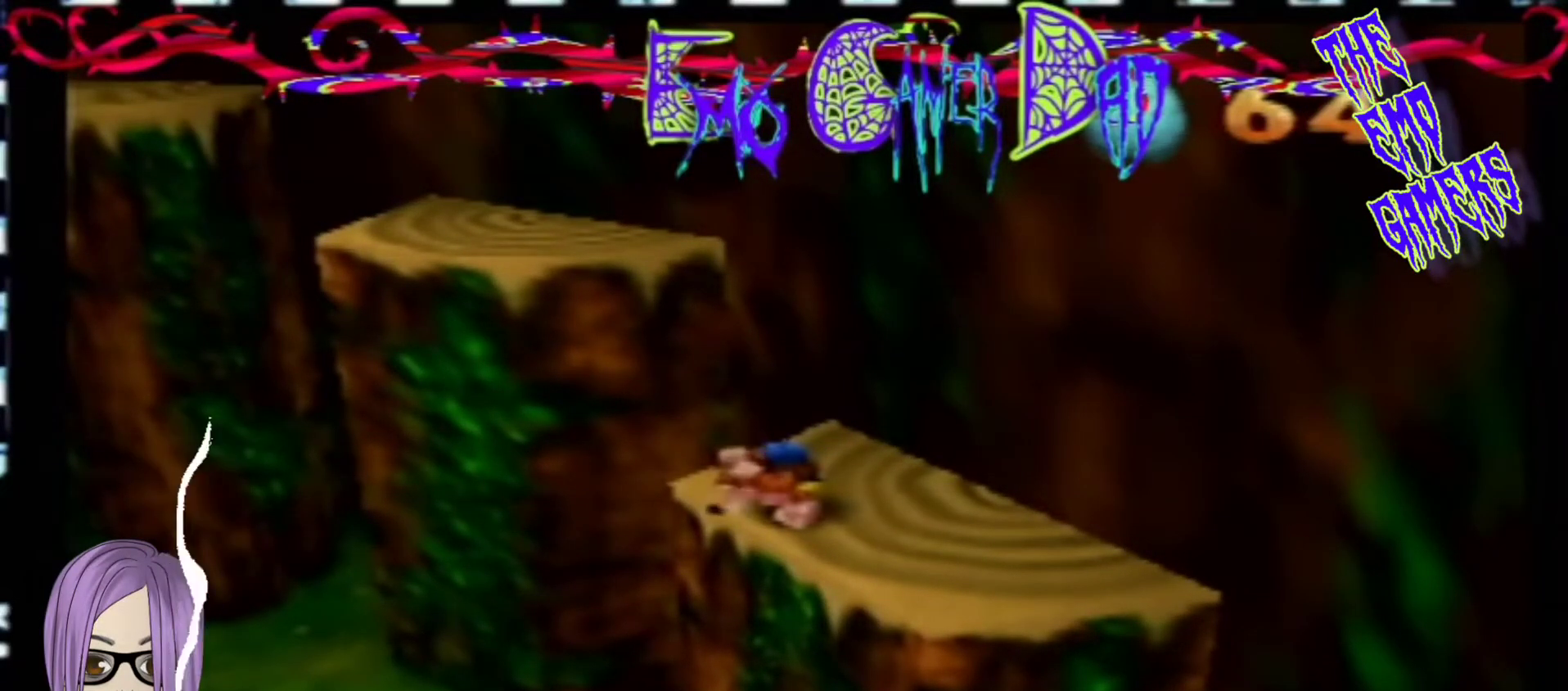
{"buttons": [], "left_stick": "left", "events": [[100, "left_stick", "up-right"], [233, "left_stick", "up"], [400, "left_stick", "left"]]}
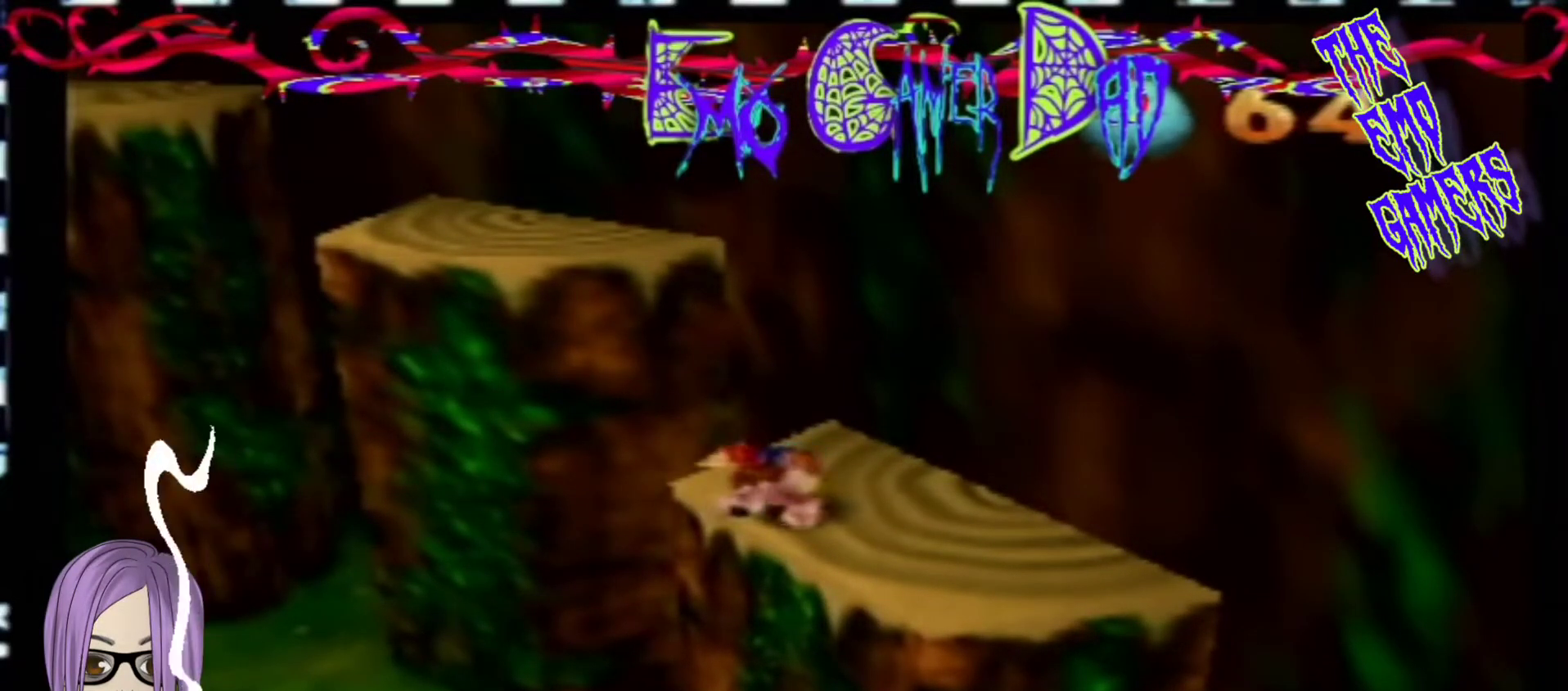
{"buttons": [], "left_stick": "center", "events": [[67, "left_stick", "down-left"], [233, "left_stick", "center"]]}
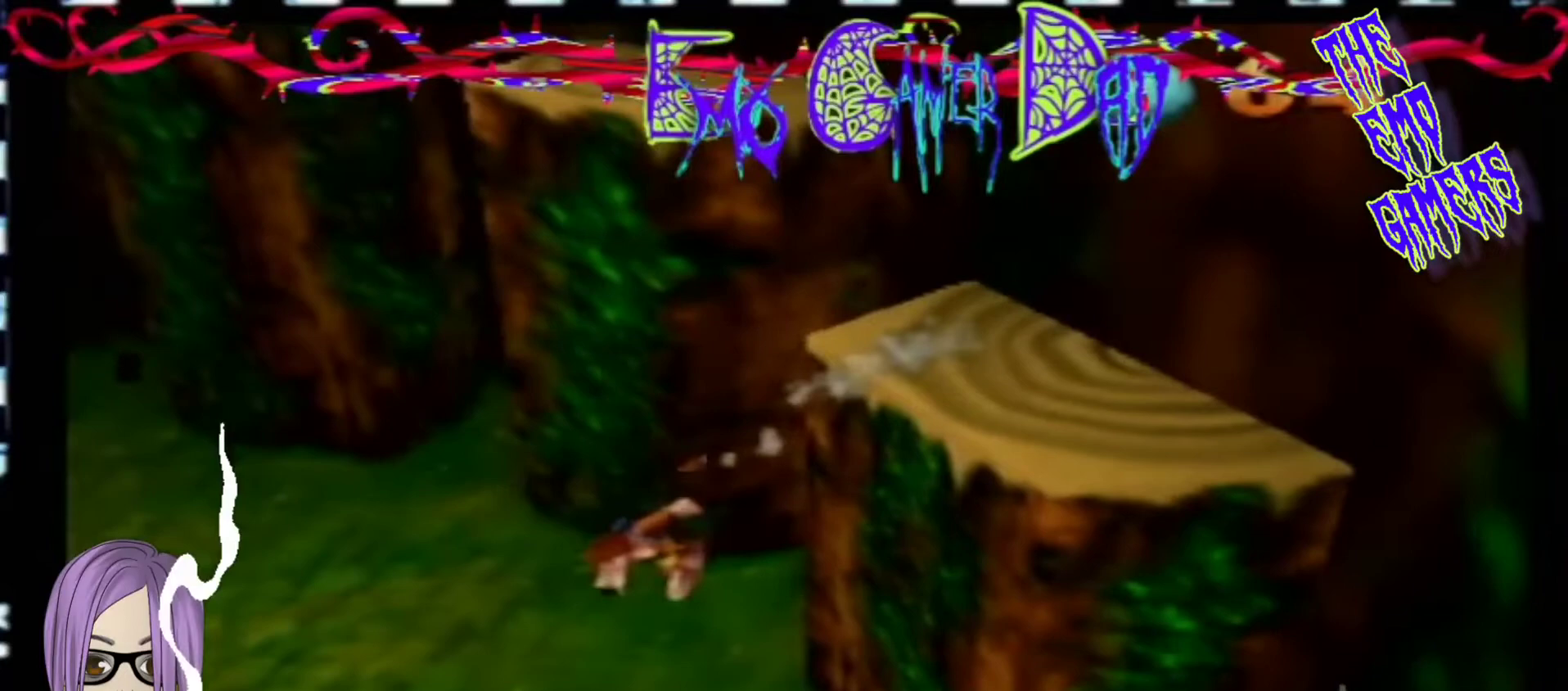
{"buttons": [], "left_stick": "up-right", "events": [[67, "left_stick", "down"], [233, "left_stick", "down-right"], [367, "left_stick", "up-right"]]}
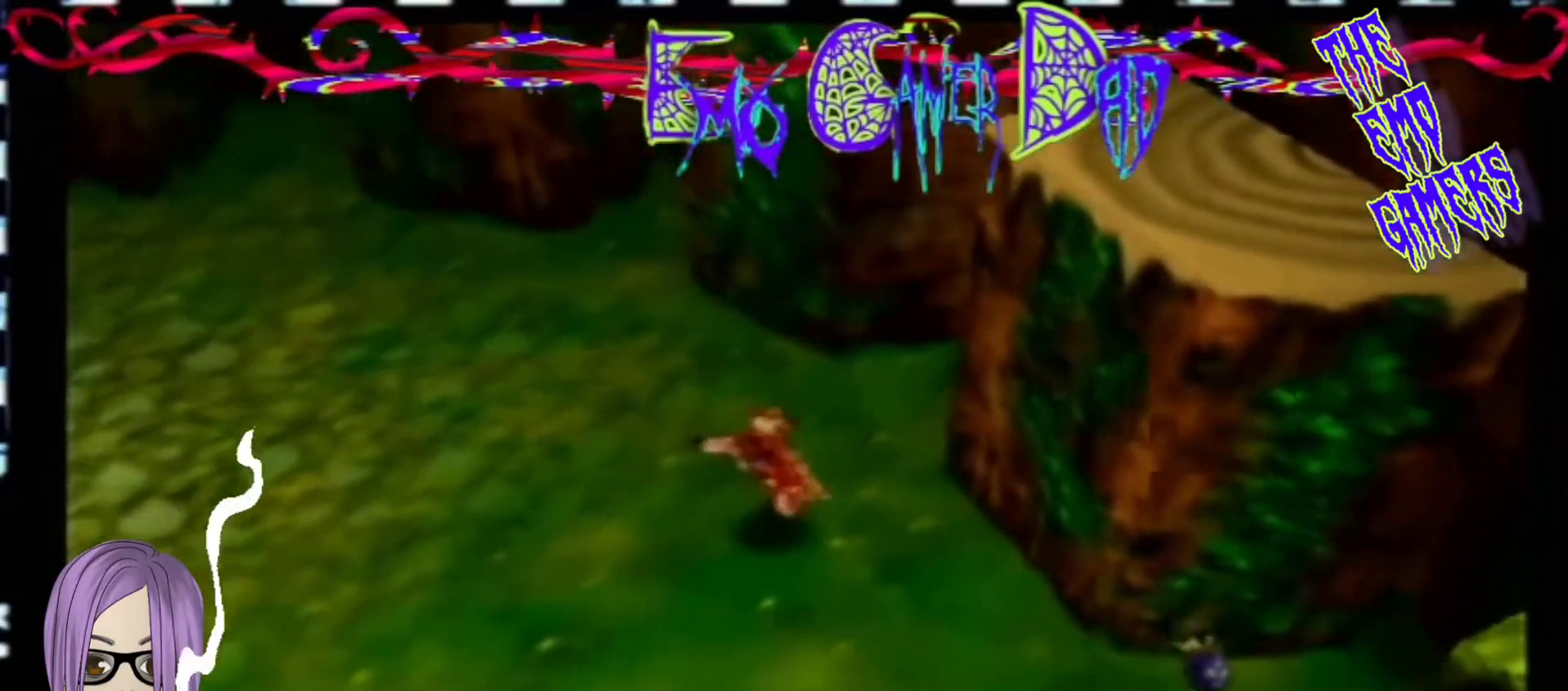
{"buttons": [], "left_stick": "down-left", "events": [[33, "left_stick", "up"], [200, "left_stick", "up-left"], [367, "left_stick", "down-left"]]}
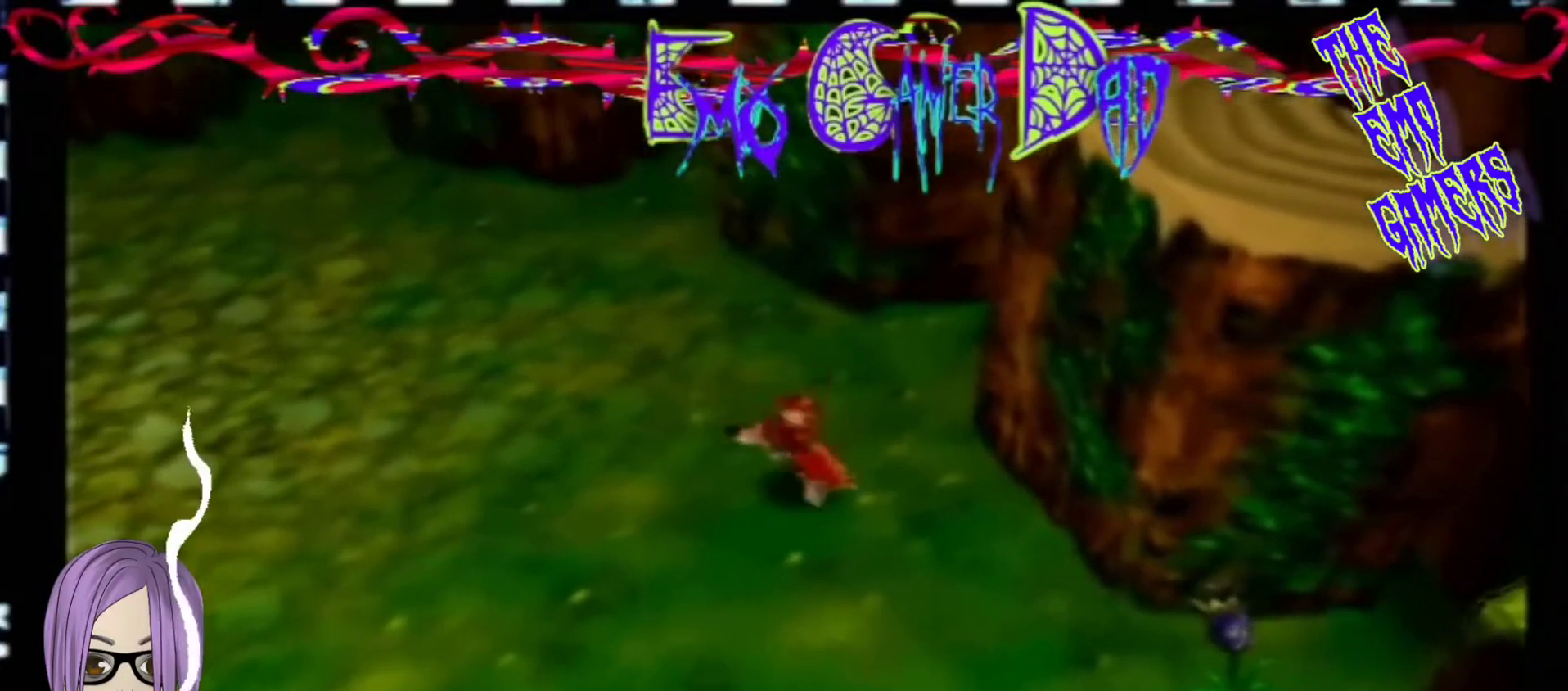
{"buttons": [], "left_stick": "down-right", "events": [[33, "left_stick", "center"], [367, "left_stick", "down"], [500, "left_stick", "down-right"]]}
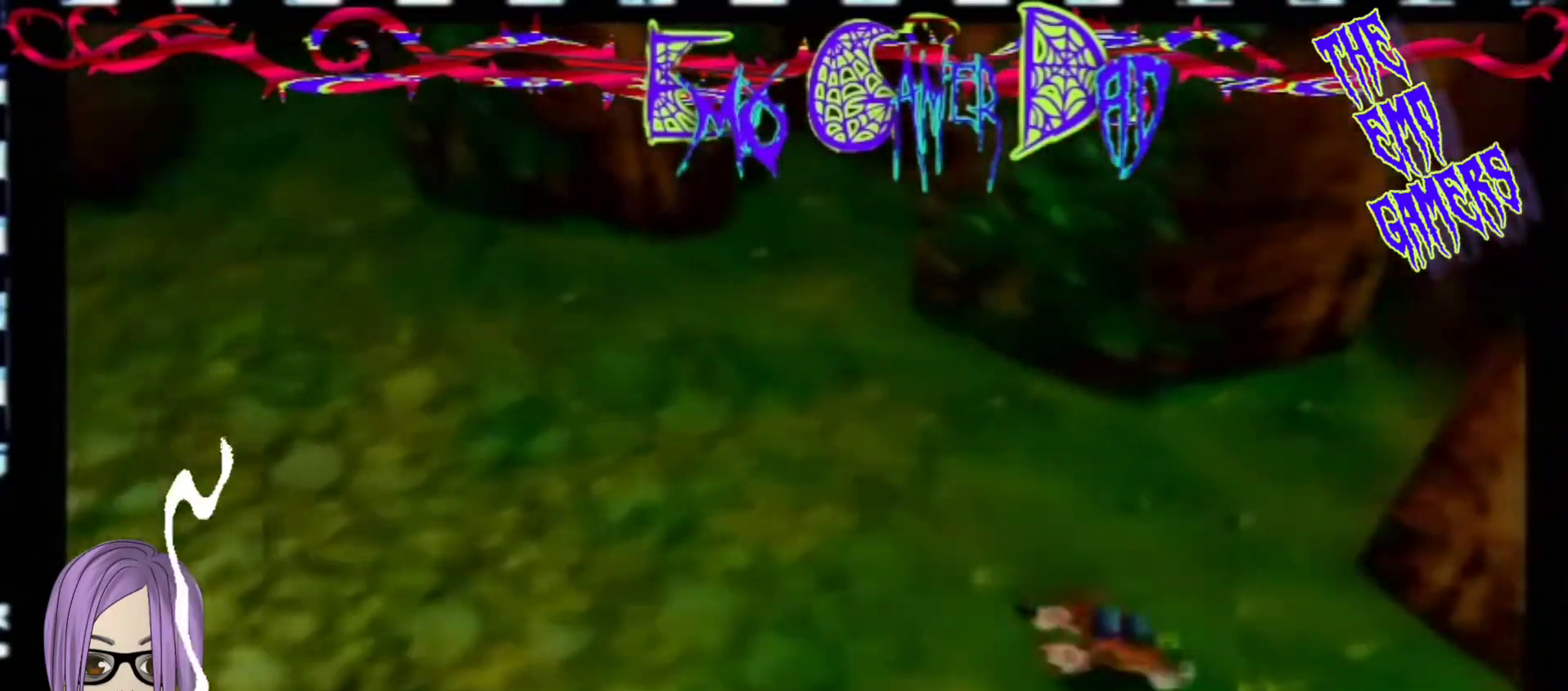
{"buttons": [], "left_stick": "left", "events": [[133, "left_stick", "up-right"], [300, "left_stick", "up"], [467, "left_stick", "left"]]}
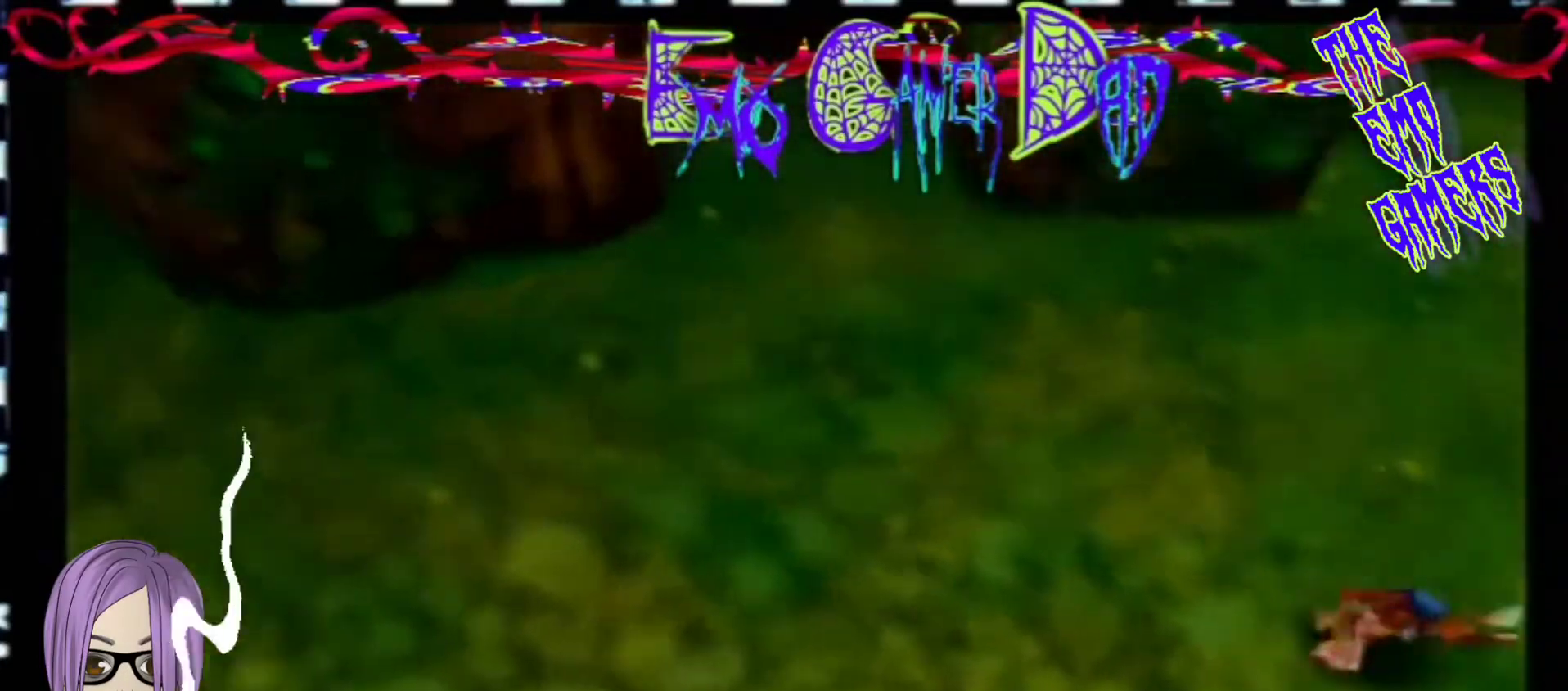
{"buttons": [], "left_stick": "center", "events": [[133, "left_stick", "down-left"], [300, "left_stick", "center"]]}
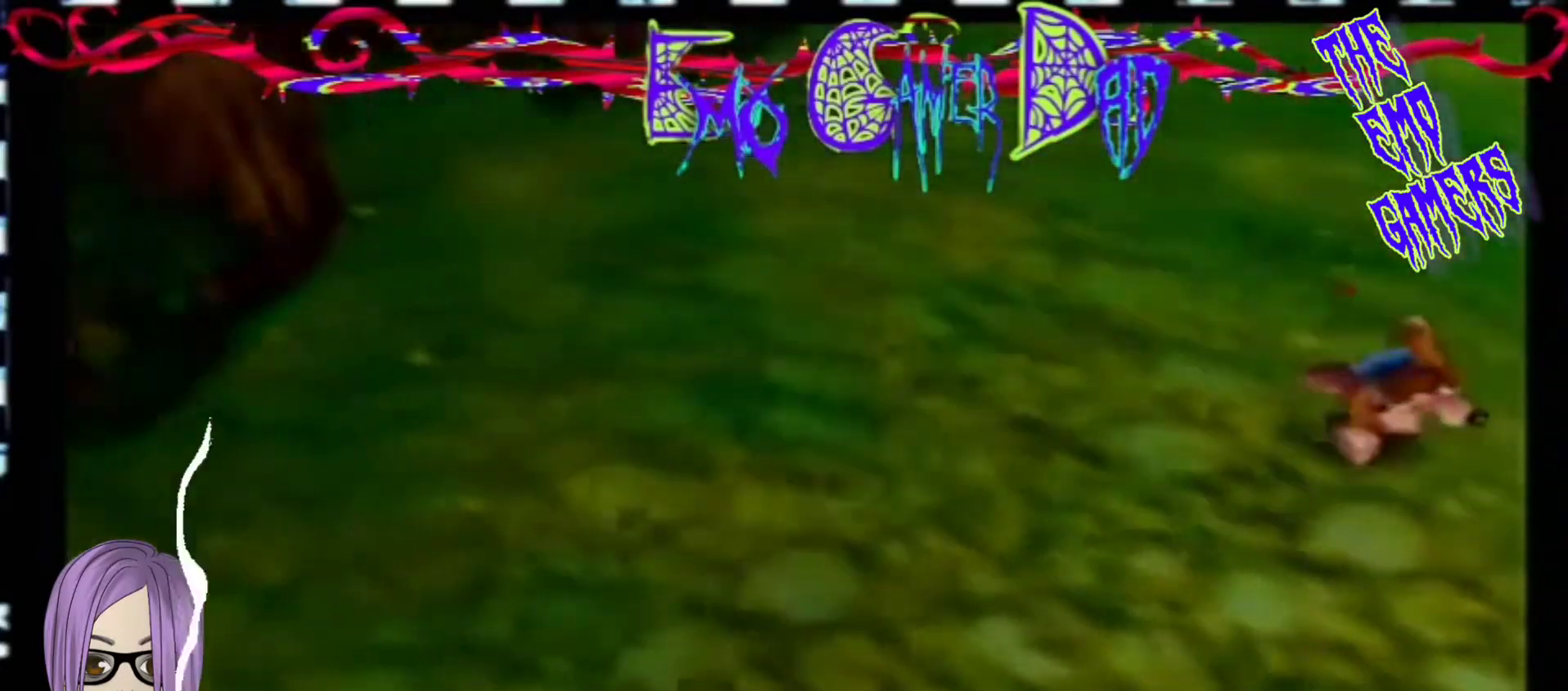
{"buttons": [], "left_stick": "up-right", "events": [[100, "left_stick", "down"], [267, "left_stick", "down-right"], [433, "left_stick", "up-right"]]}
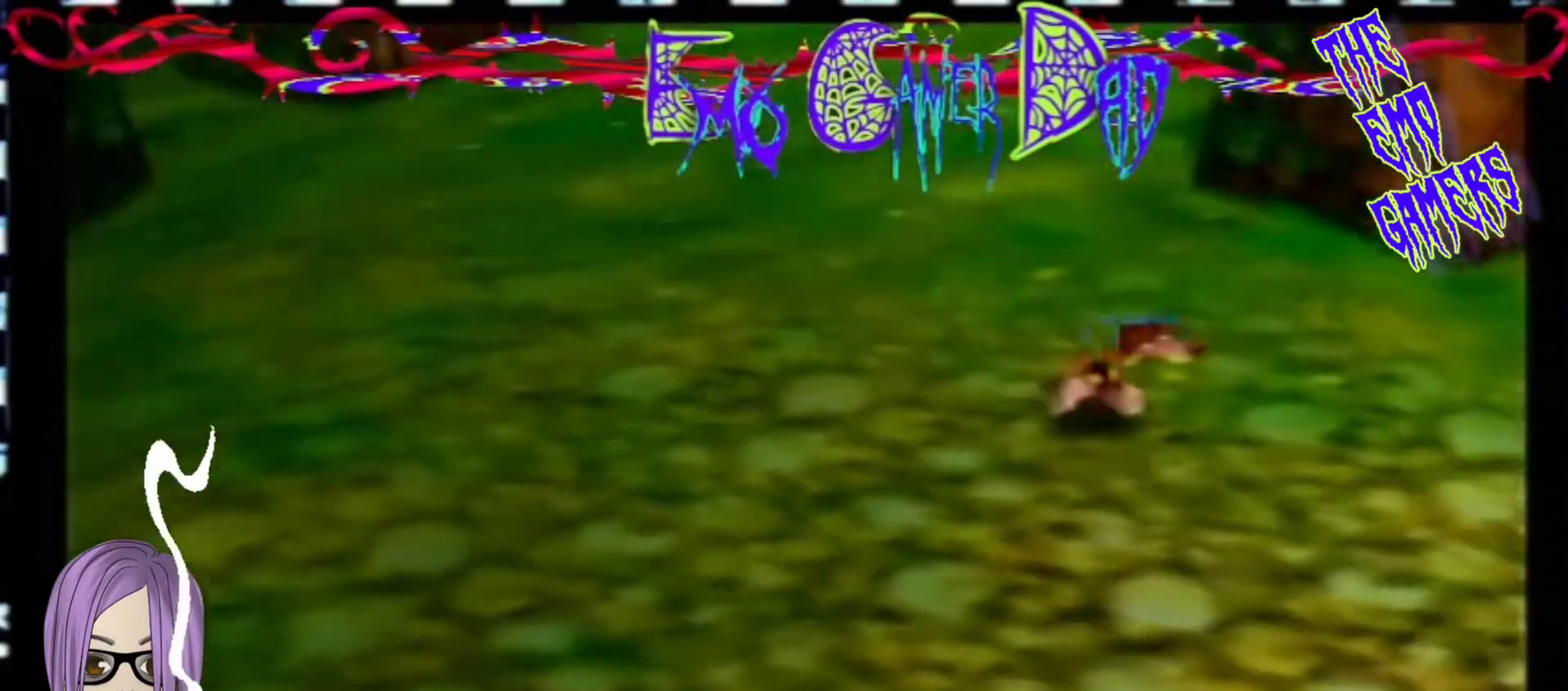
{"buttons": [], "left_stick": "down-left", "events": [[100, "left_stick", "up"], [267, "left_stick", "left"], [433, "left_stick", "down-left"]]}
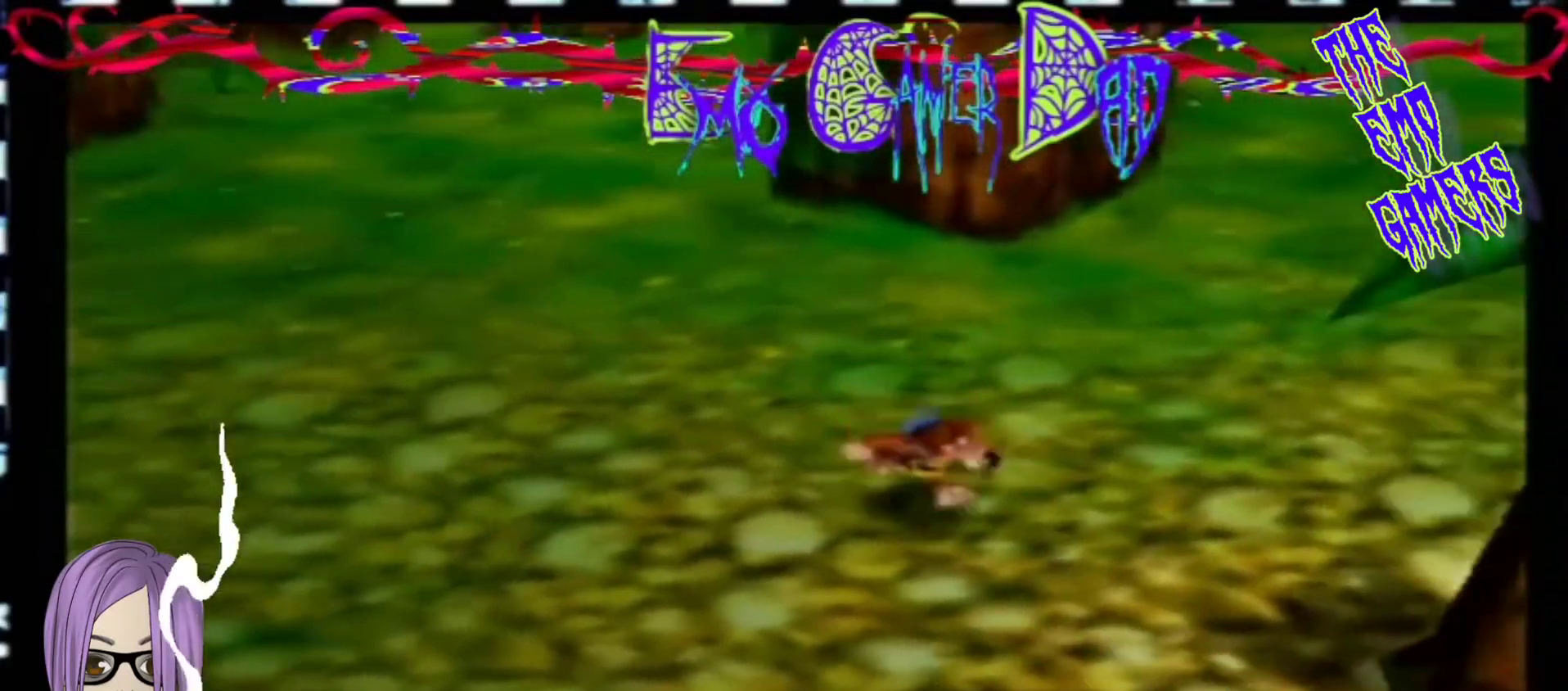
{"buttons": [], "left_stick": "down", "events": [[67, "left_stick", "center"], [400, "left_stick", "down"]]}
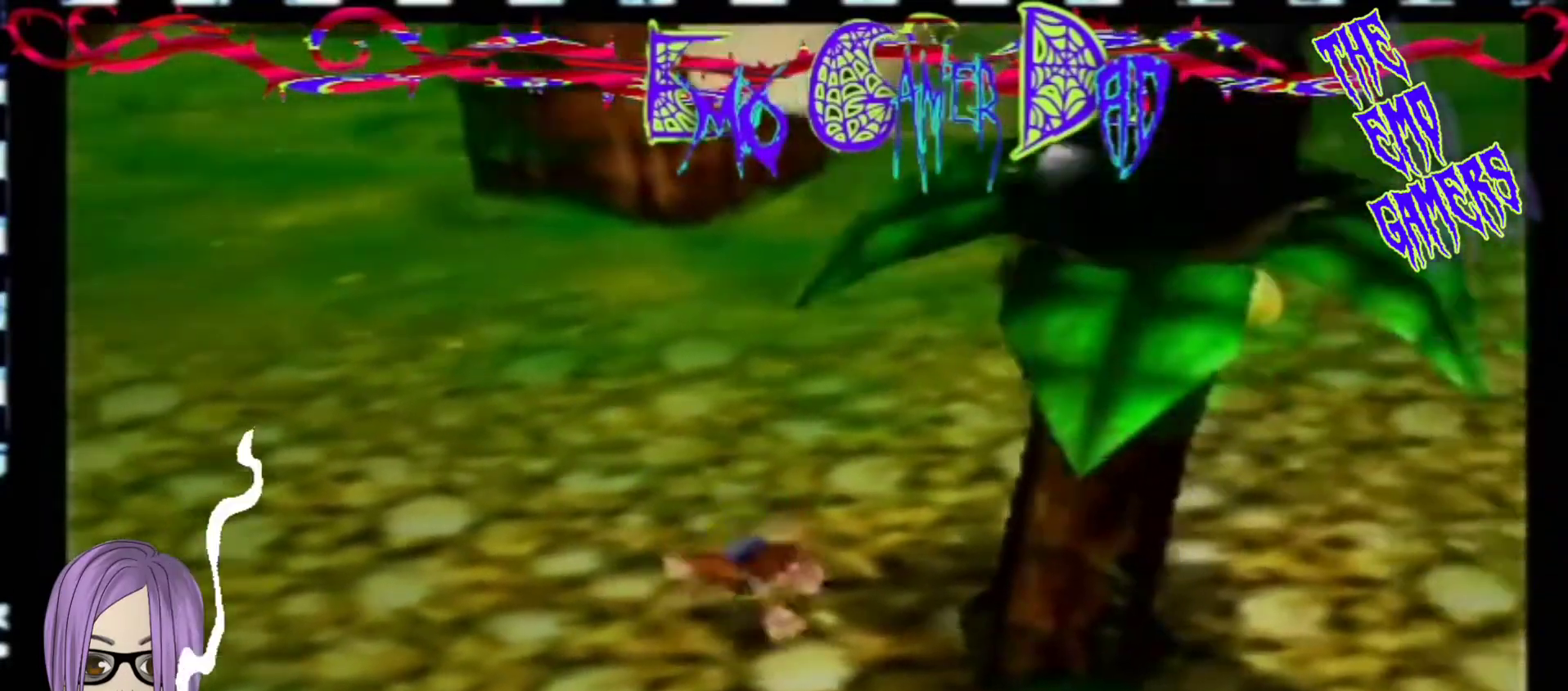
{"buttons": [], "left_stick": "up", "events": [[67, "left_stick", "down-right"], [233, "left_stick", "up-right"], [400, "left_stick", "up"]]}
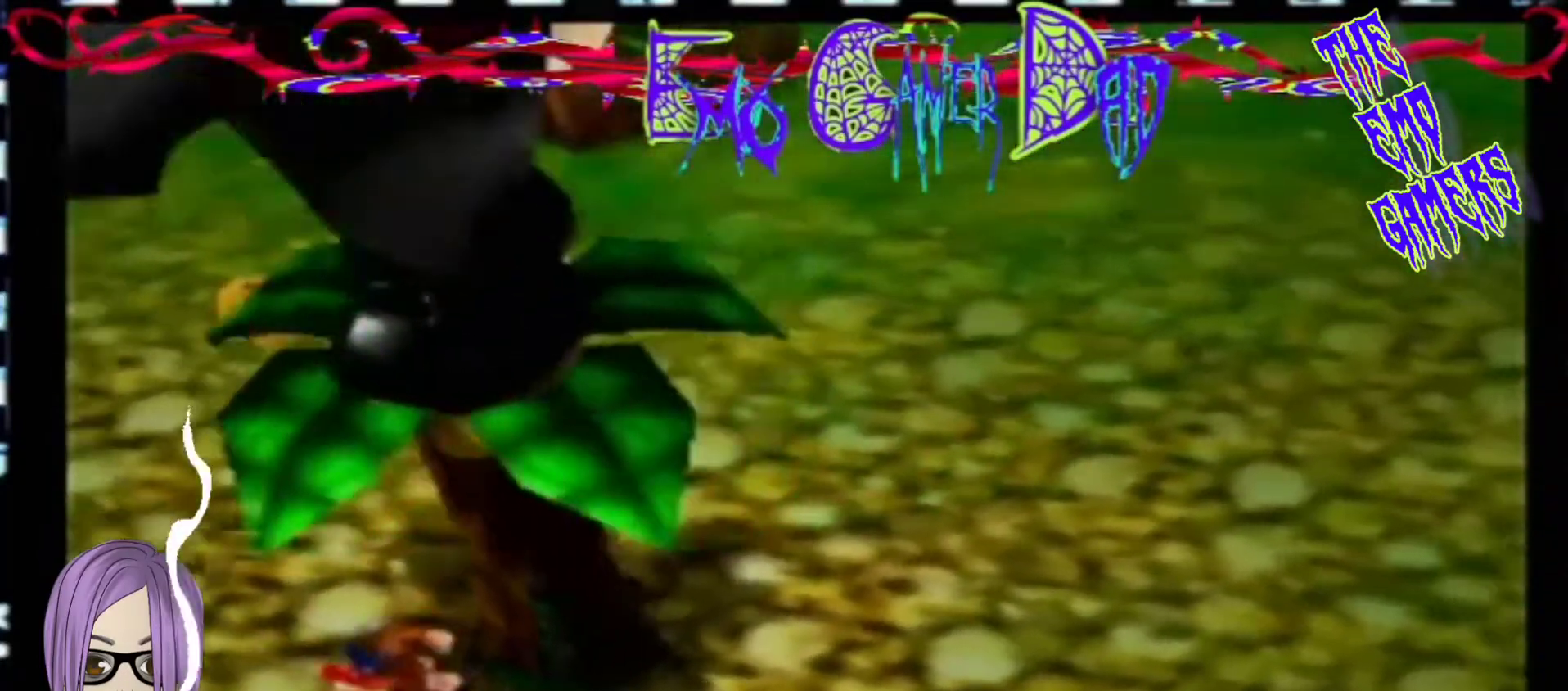
{"buttons": [], "left_stick": "center", "events": [[33, "left_stick", "up-left"], [200, "left_stick", "down-left"], [333, "left_stick", "center"]]}
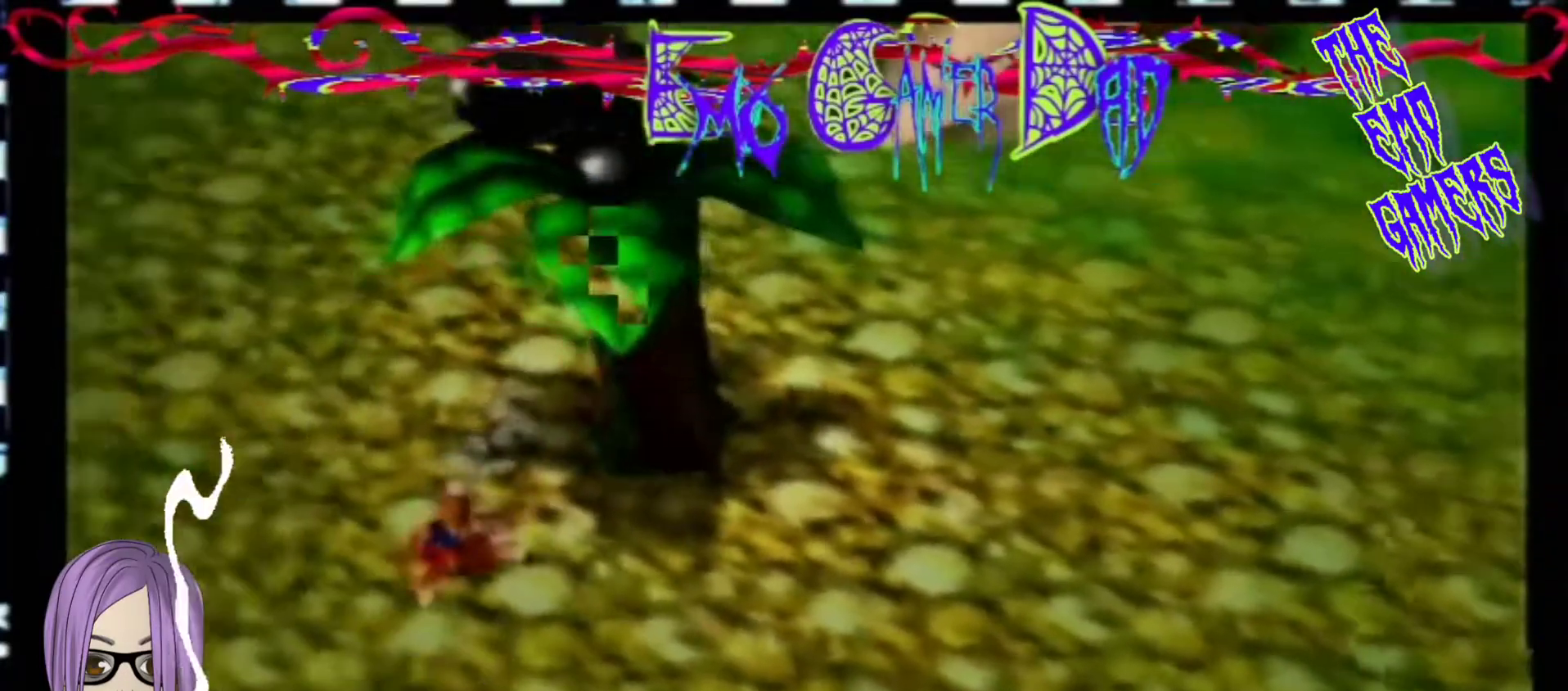
{"buttons": [], "left_stick": "up-right", "events": [[167, "left_stick", "down"], [333, "left_stick", "down-right"], [500, "left_stick", "up-right"]]}
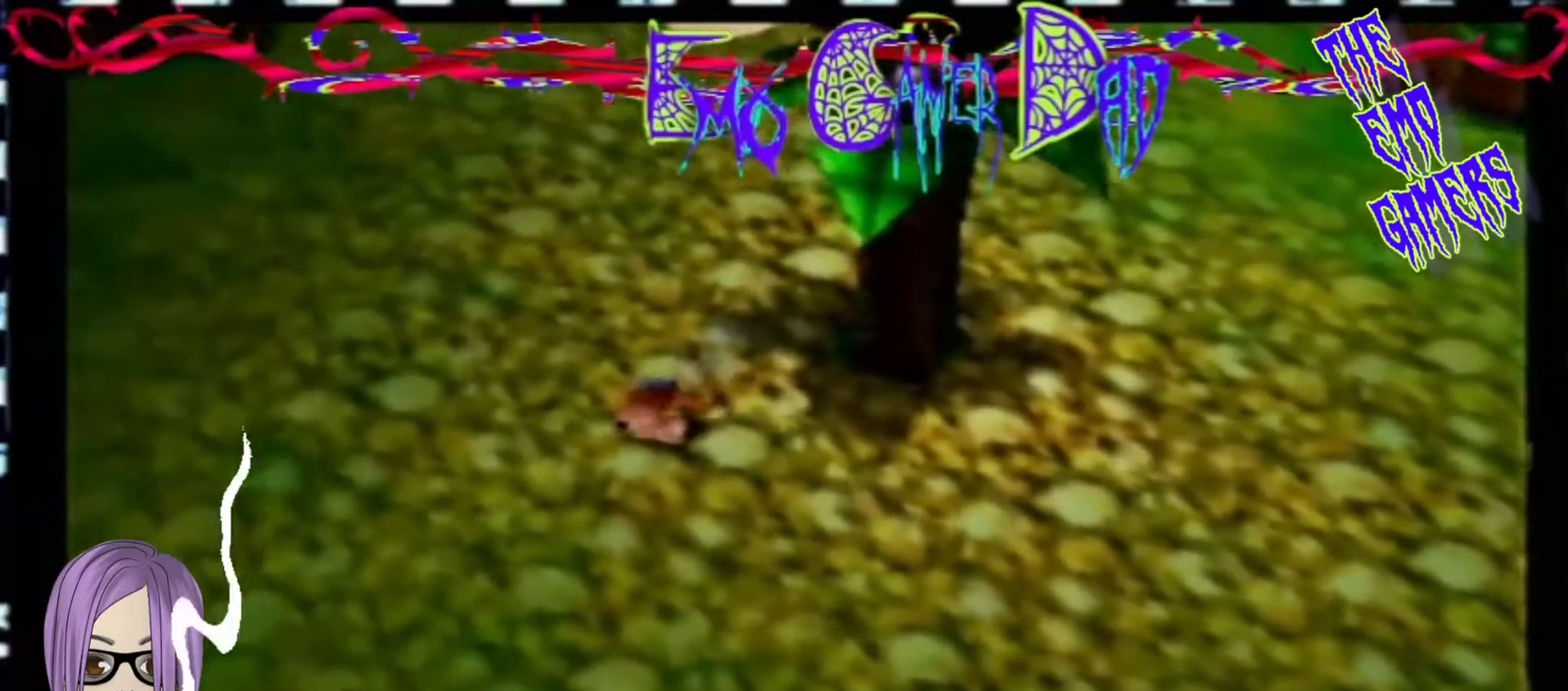
{"buttons": [], "left_stick": "down-left", "events": [[133, "left_stick", "up"], [300, "left_stick", "left"], [467, "left_stick", "down-left"]]}
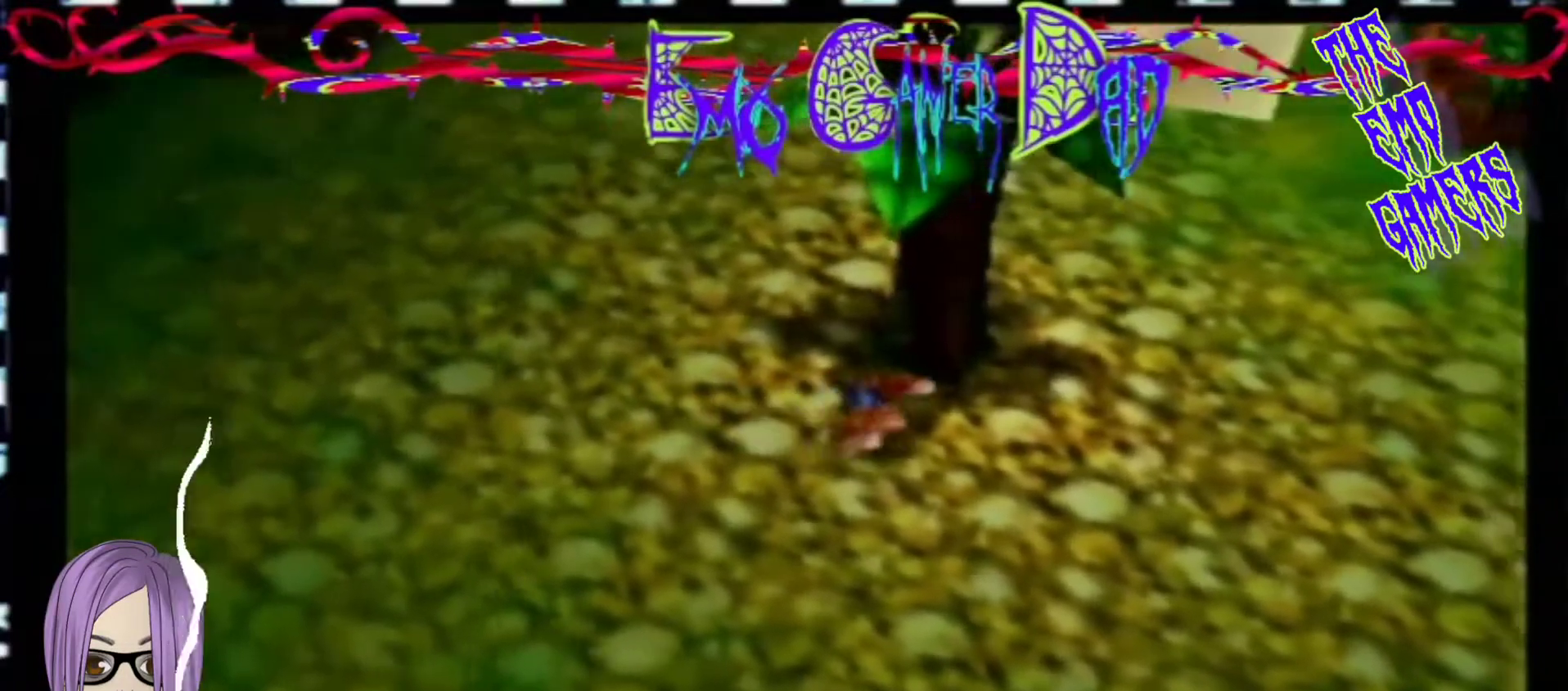
{"buttons": [], "left_stick": "down", "events": [[133, "left_stick", "center"], [467, "left_stick", "down"]]}
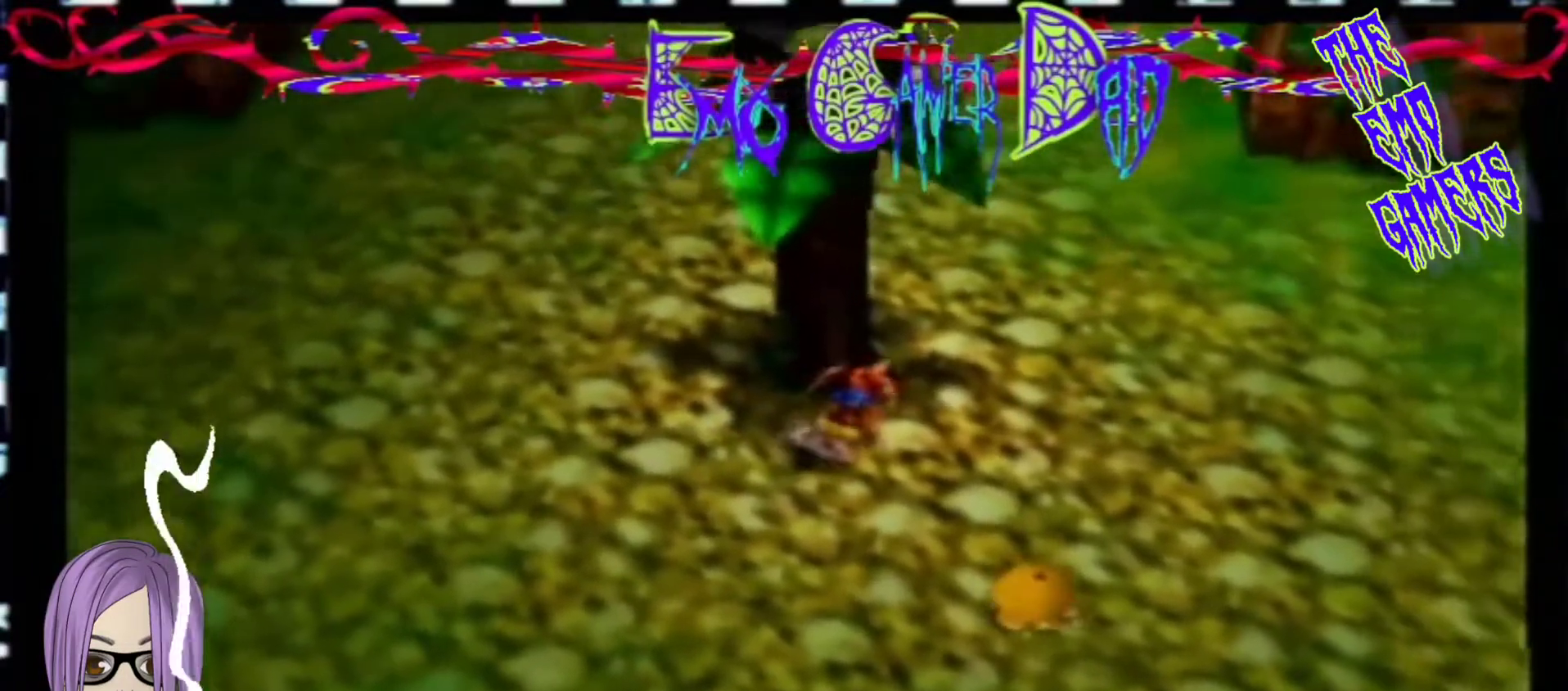
{"buttons": [], "left_stick": "up", "events": [[133, "left_stick", "down-right"], [267, "left_stick", "up-right"], [433, "left_stick", "up"]]}
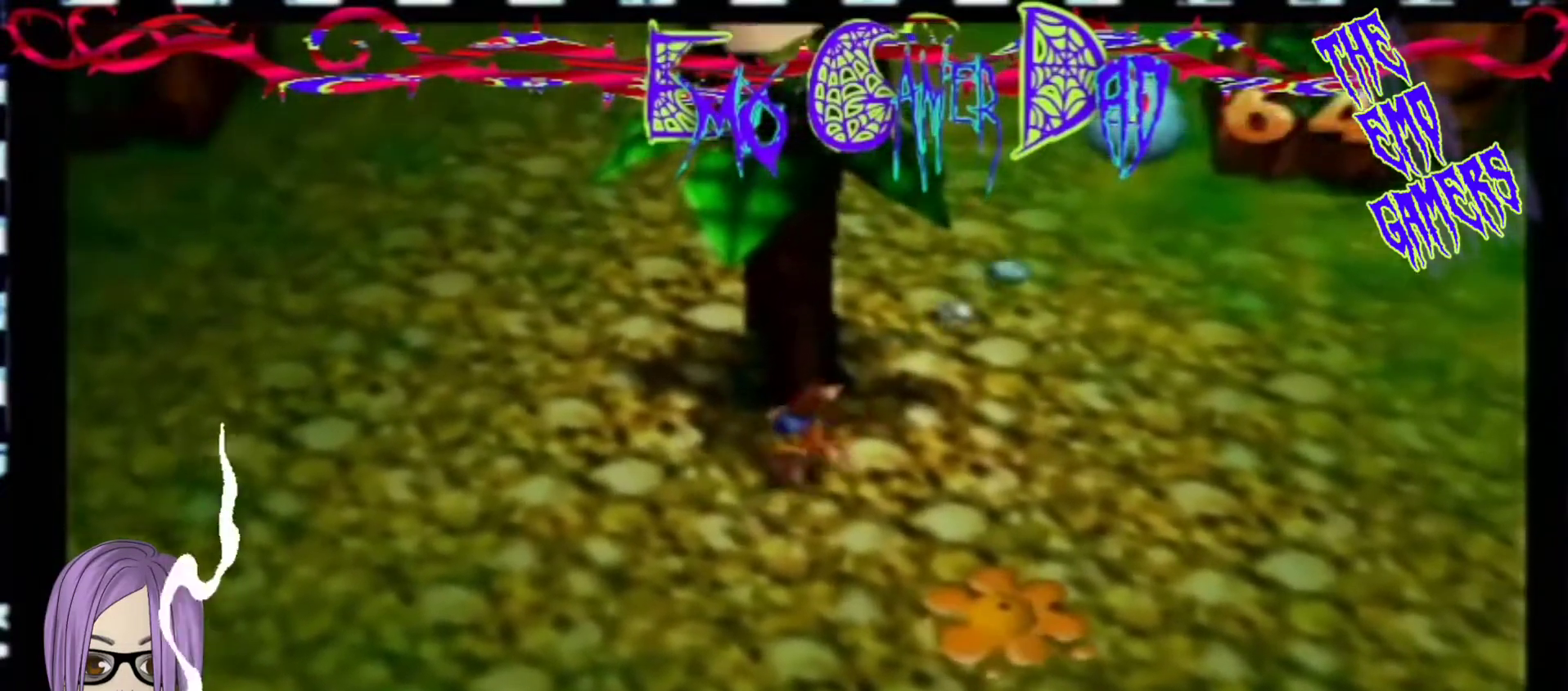
{"buttons": [], "left_stick": "center", "events": [[100, "left_stick", "left"], [267, "left_stick", "down-left"], [433, "left_stick", "center"]]}
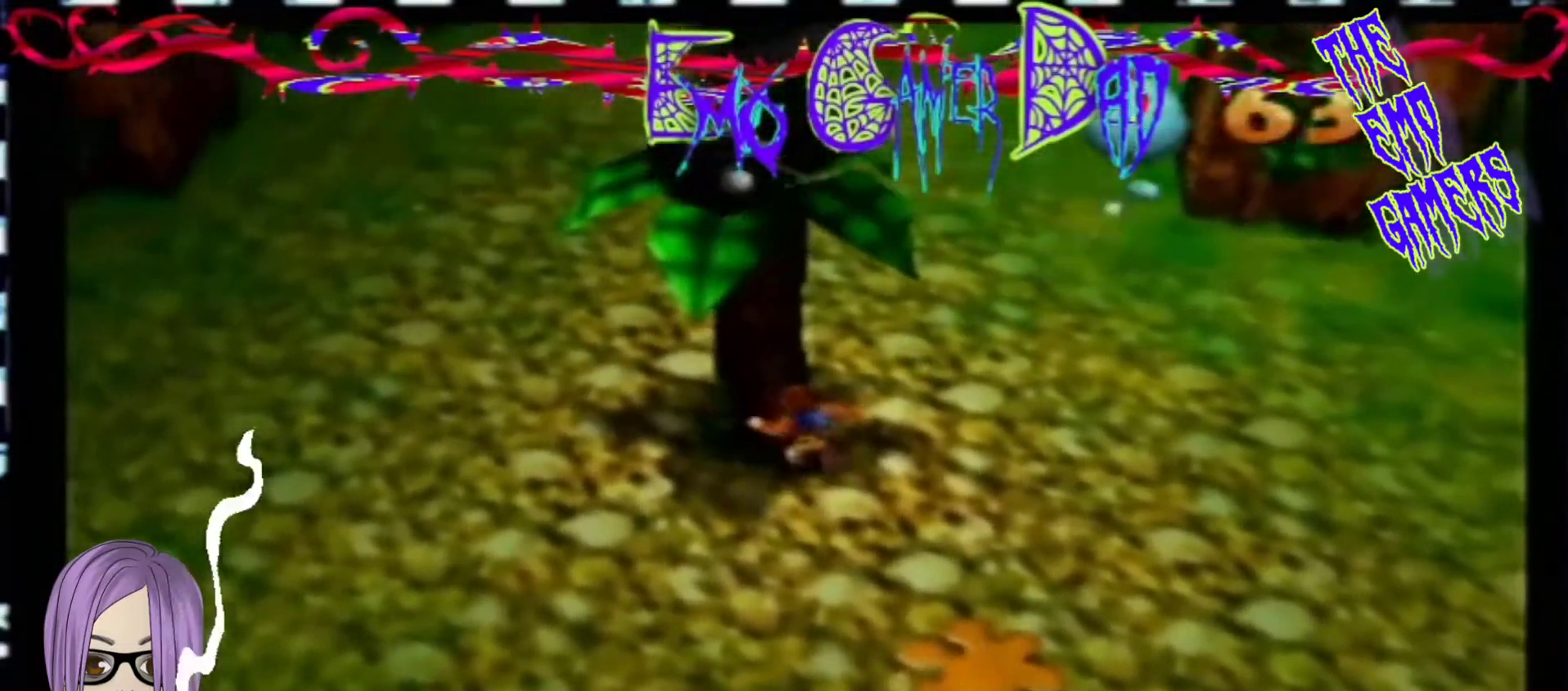
{"buttons": [], "left_stick": "down-right", "events": [[233, "left_stick", "down"], [400, "left_stick", "down-right"]]}
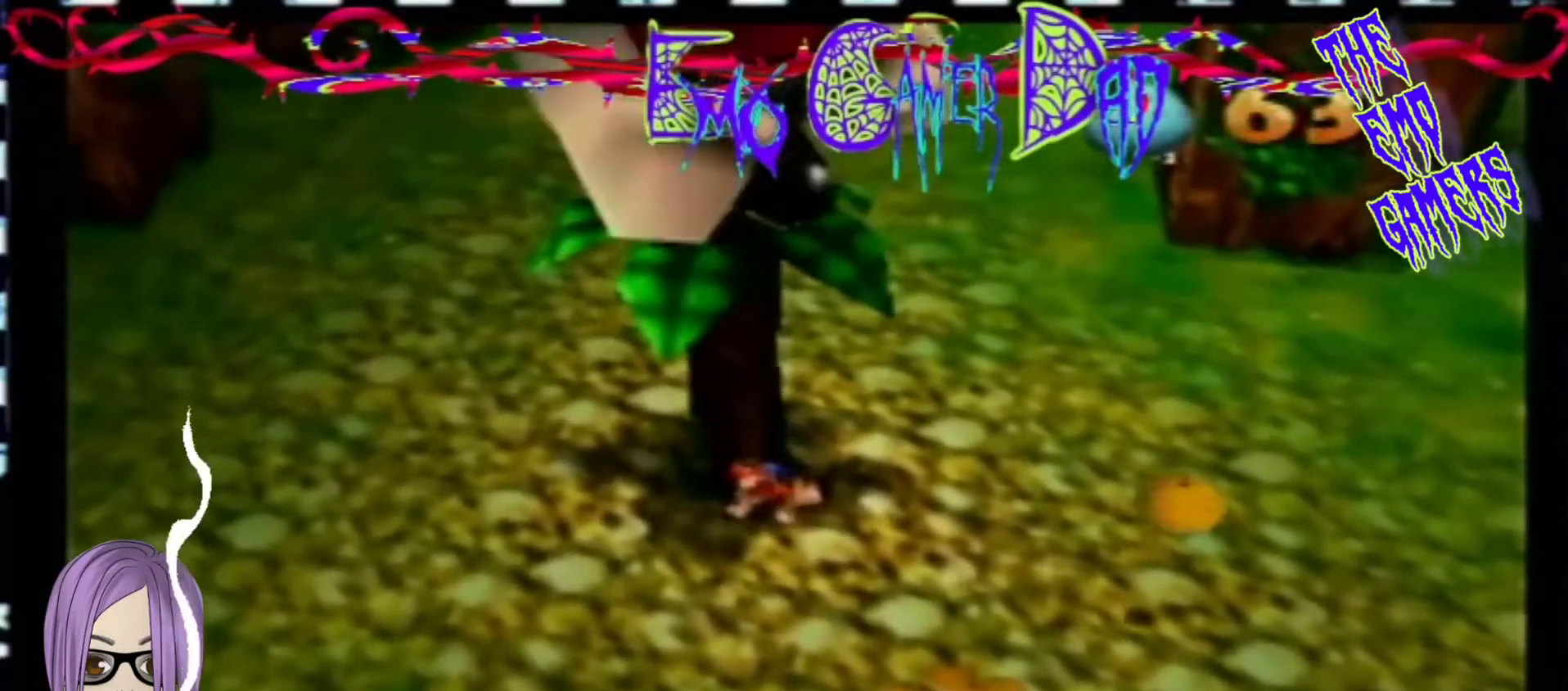
{"buttons": [], "left_stick": "left", "events": [[67, "left_stick", "up-right"], [200, "left_stick", "up"], [367, "left_stick", "left"]]}
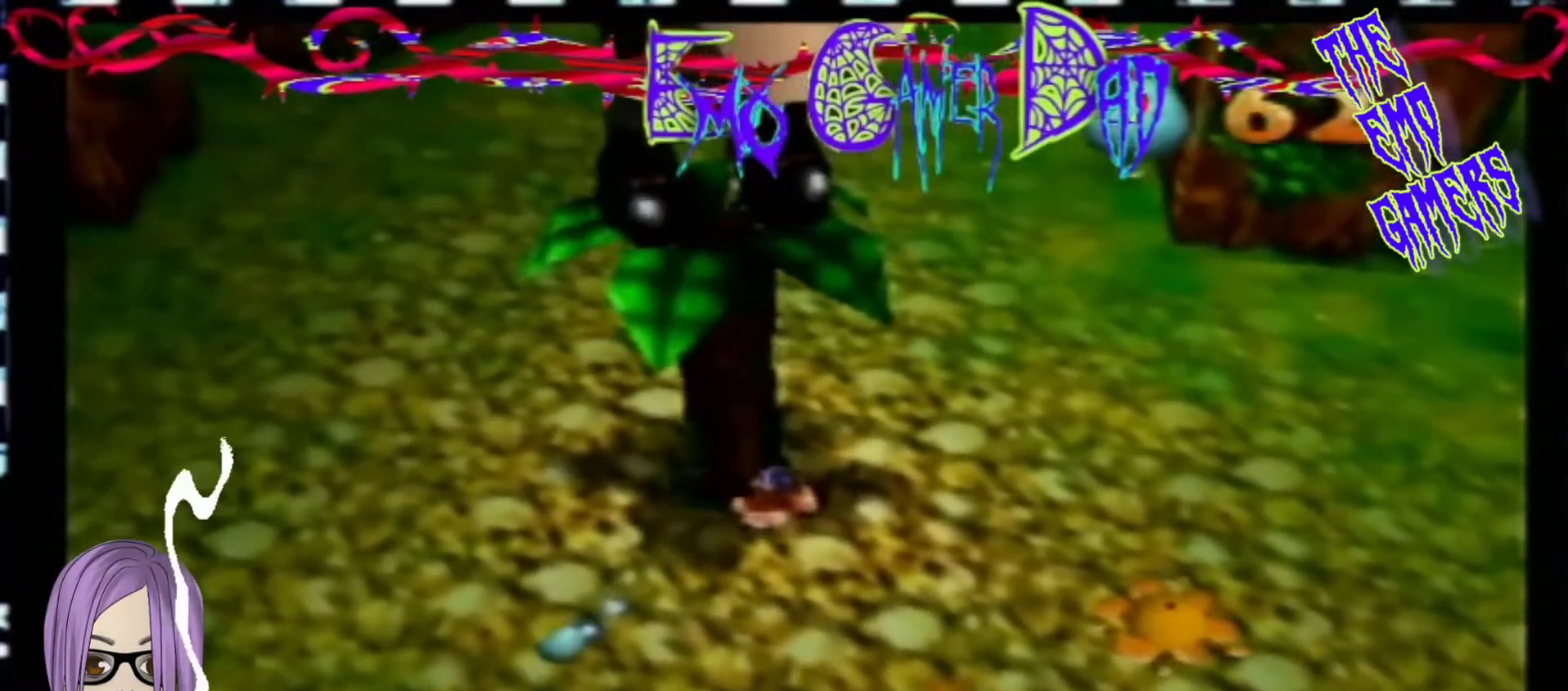
{"buttons": [], "left_stick": "down", "events": [[33, "left_stick", "down-left"], [200, "left_stick", "center"], [500, "left_stick", "down"]]}
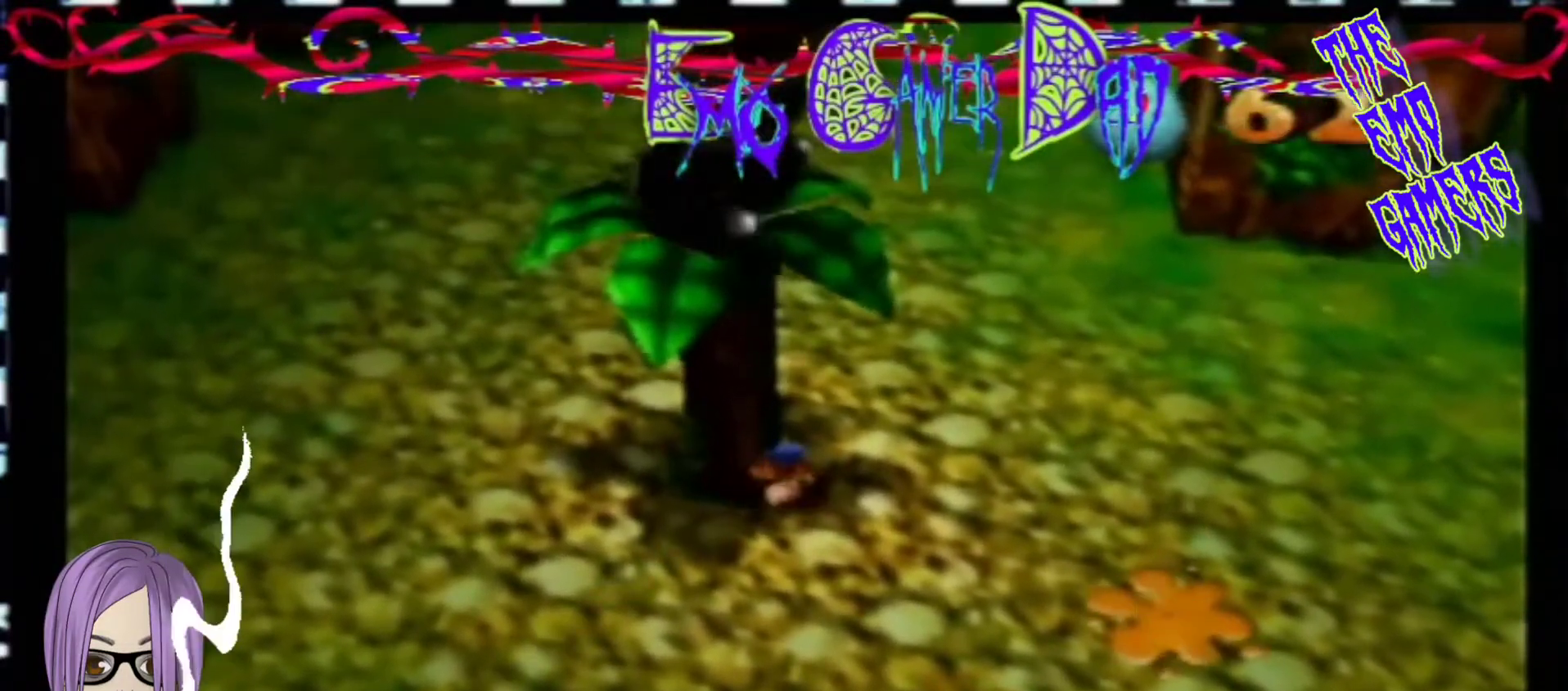
{"buttons": [], "left_stick": "up", "events": [[167, "left_stick", "down-right"], [333, "left_stick", "up-right"], [500, "left_stick", "up"]]}
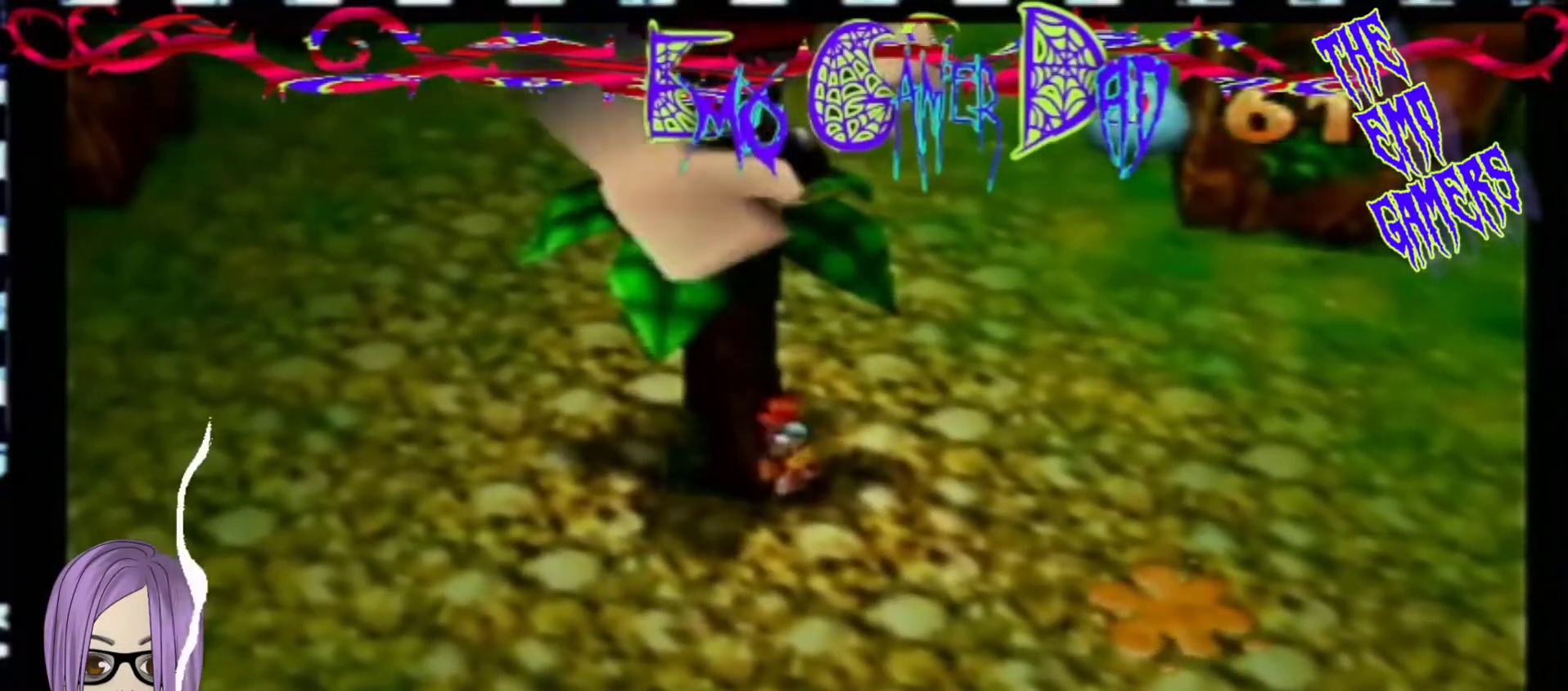
{"buttons": [], "left_stick": "center", "events": [[167, "left_stick", "left"], [300, "left_stick", "down-left"], [467, "left_stick", "center"]]}
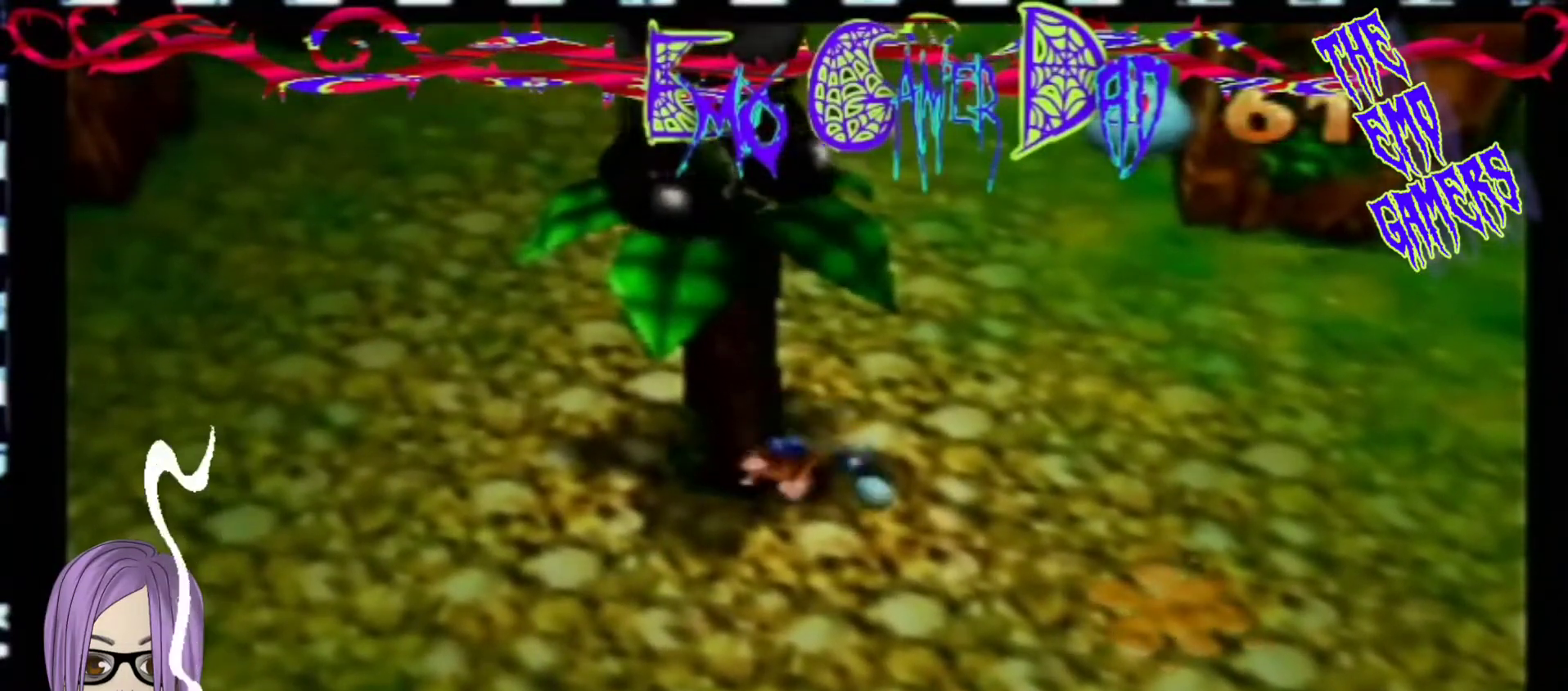
{"buttons": [], "left_stick": "down-right", "events": [[300, "left_stick", "down"], [467, "left_stick", "down-right"]]}
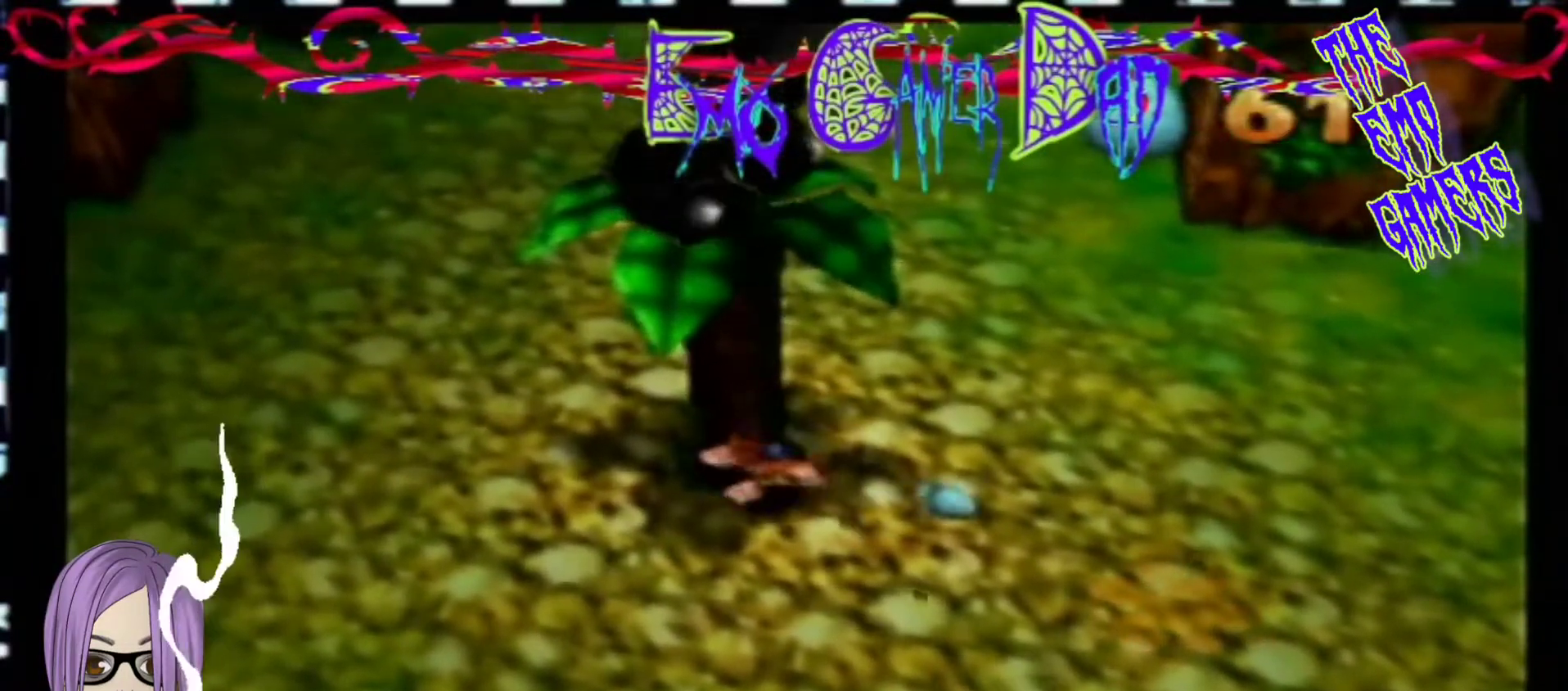
{"buttons": [], "left_stick": "left", "events": [[133, "left_stick", "up-right"], [300, "left_stick", "up"], [433, "left_stick", "left"]]}
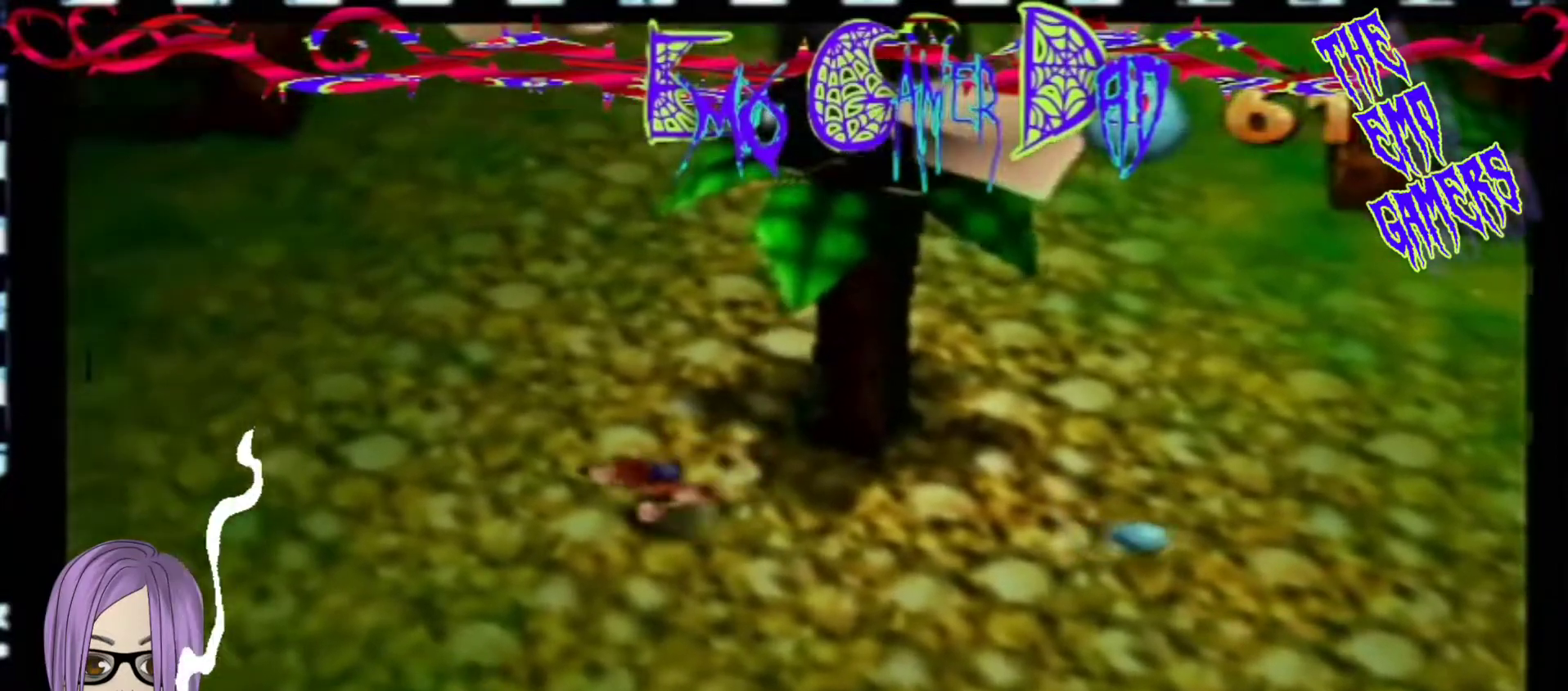
{"buttons": [], "left_stick": "center", "events": [[100, "left_stick", "down-left"], [267, "left_stick", "center"]]}
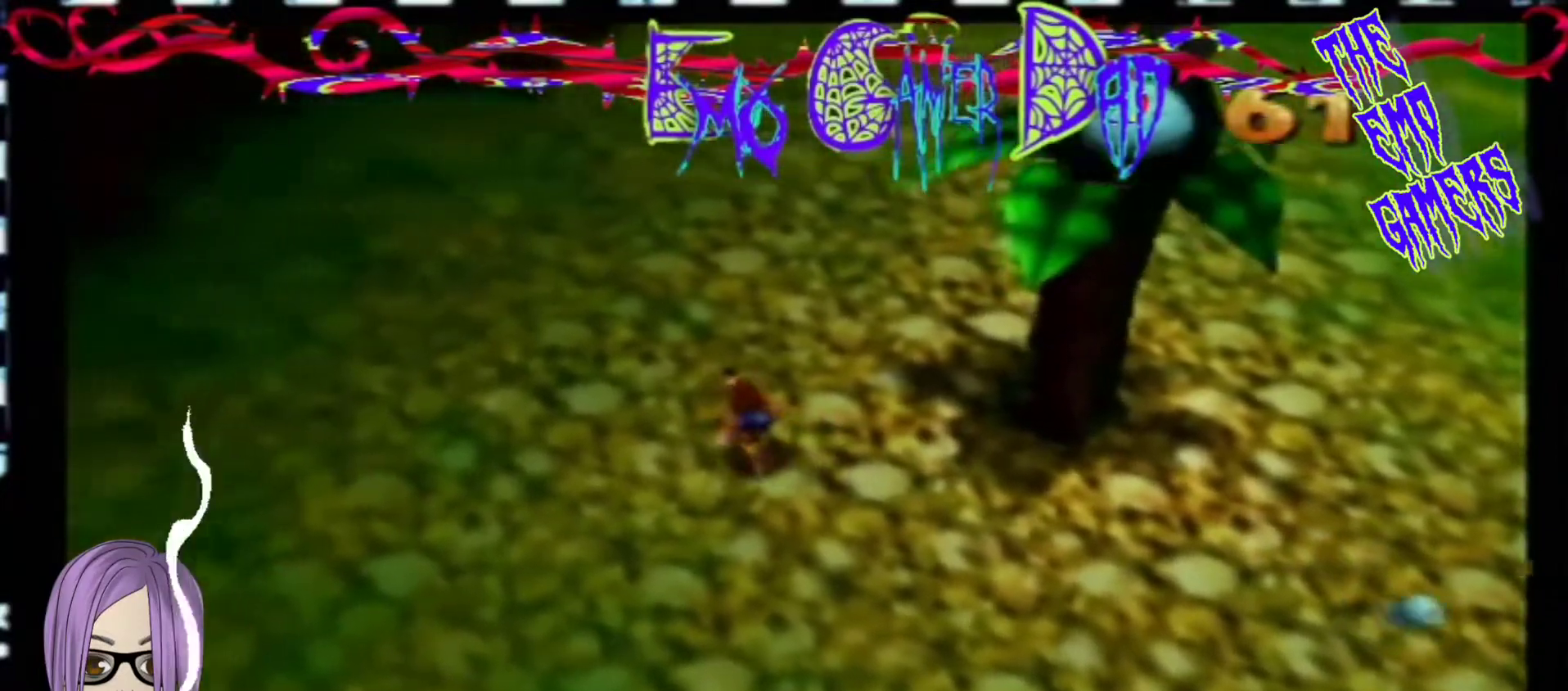
{"buttons": [], "left_stick": "up-right", "events": [[67, "left_stick", "down"], [233, "left_stick", "down-right"], [400, "left_stick", "up-right"]]}
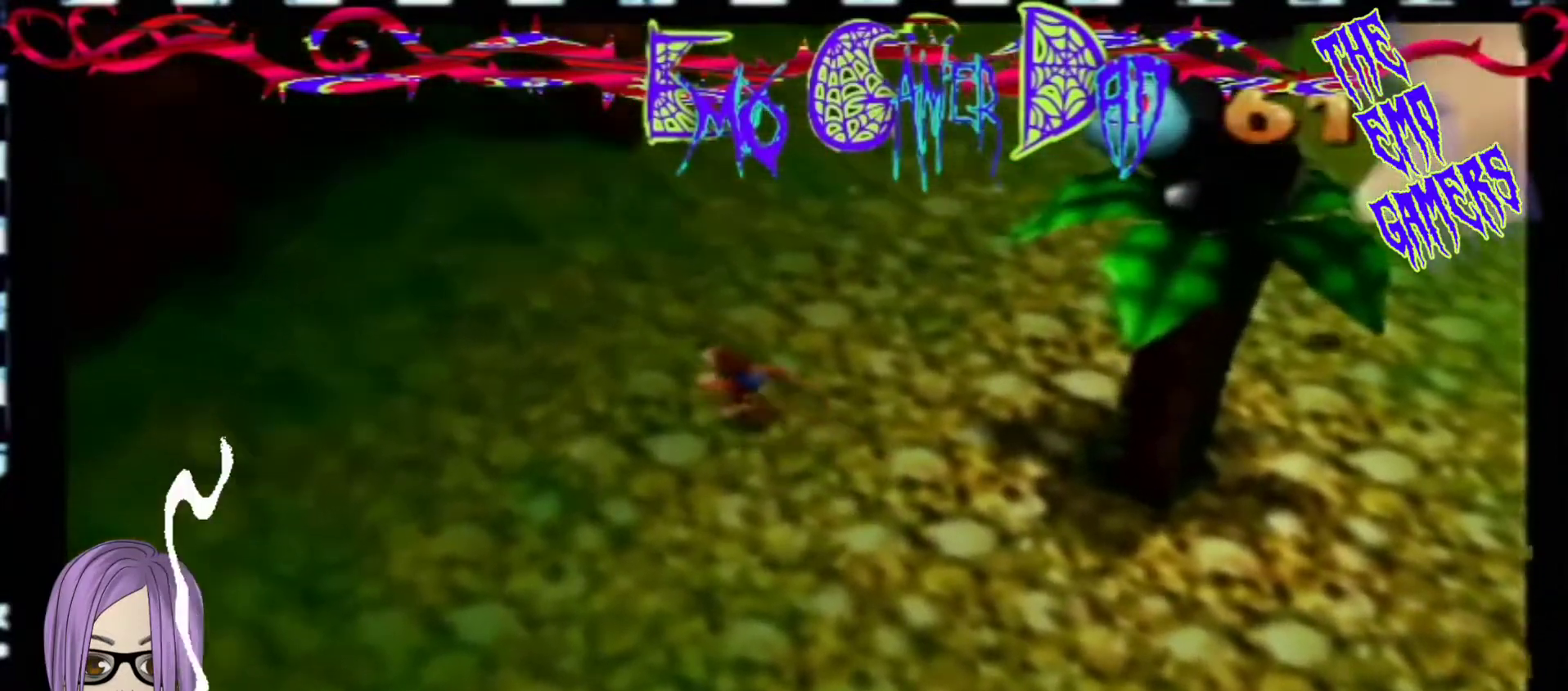
{"buttons": [], "left_stick": "down-left", "events": [[33, "left_stick", "up"], [200, "left_stick", "left"], [367, "left_stick", "down-left"]]}
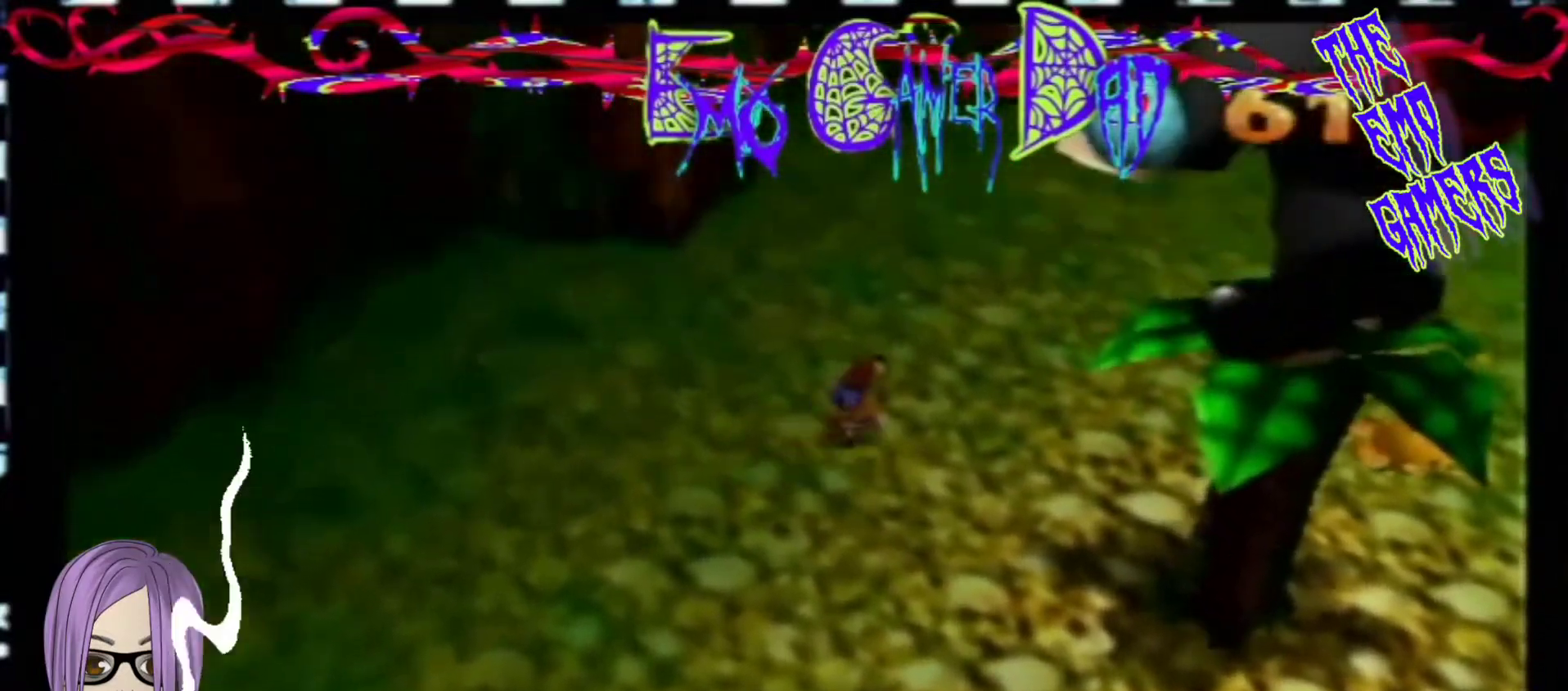
{"buttons": [], "left_stick": "down-right", "events": [[33, "left_stick", "center"], [367, "left_stick", "down"], [500, "left_stick", "down-right"]]}